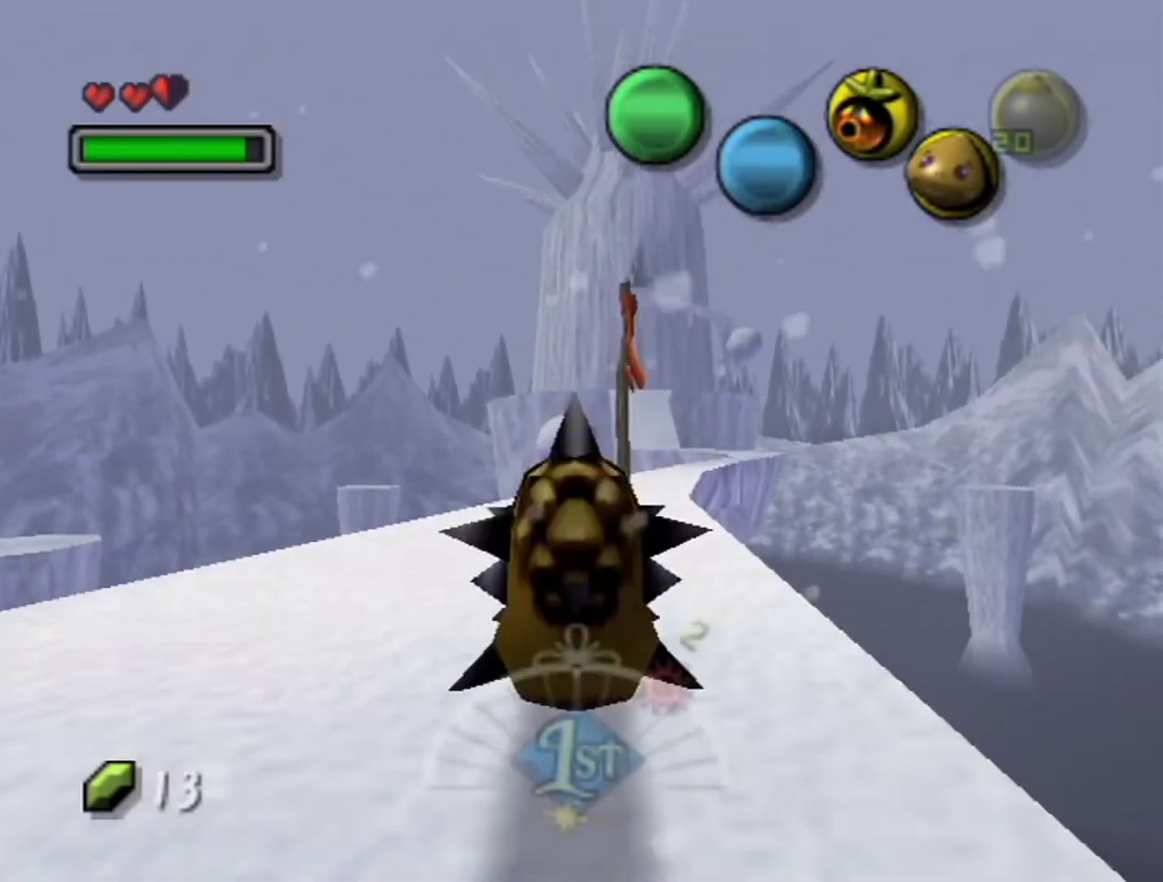
Gameplay with a controller (Nintendo layout); each line is a JSON object with the inputs held at the frame after it. "events" lists button and stick changes between this image and that frame as [ms after this image, input, new state], when the widget could be followed in between. Not read: L3 R3 right_stick.
{"buttons": ["A"], "left_stick": "center", "events": []}
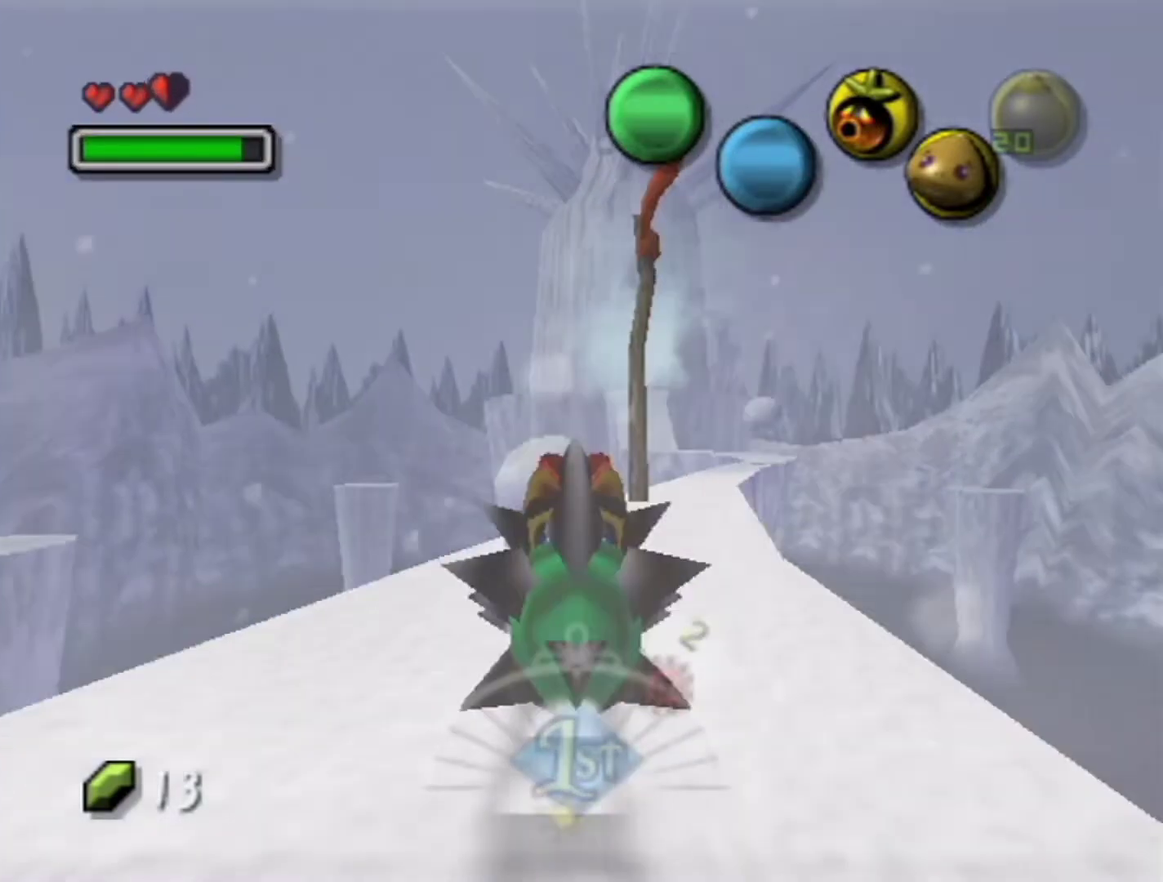
{"buttons": ["A"], "left_stick": "center", "events": [[66, "left_stick", "up-right"], [133, "left_stick", "center"]]}
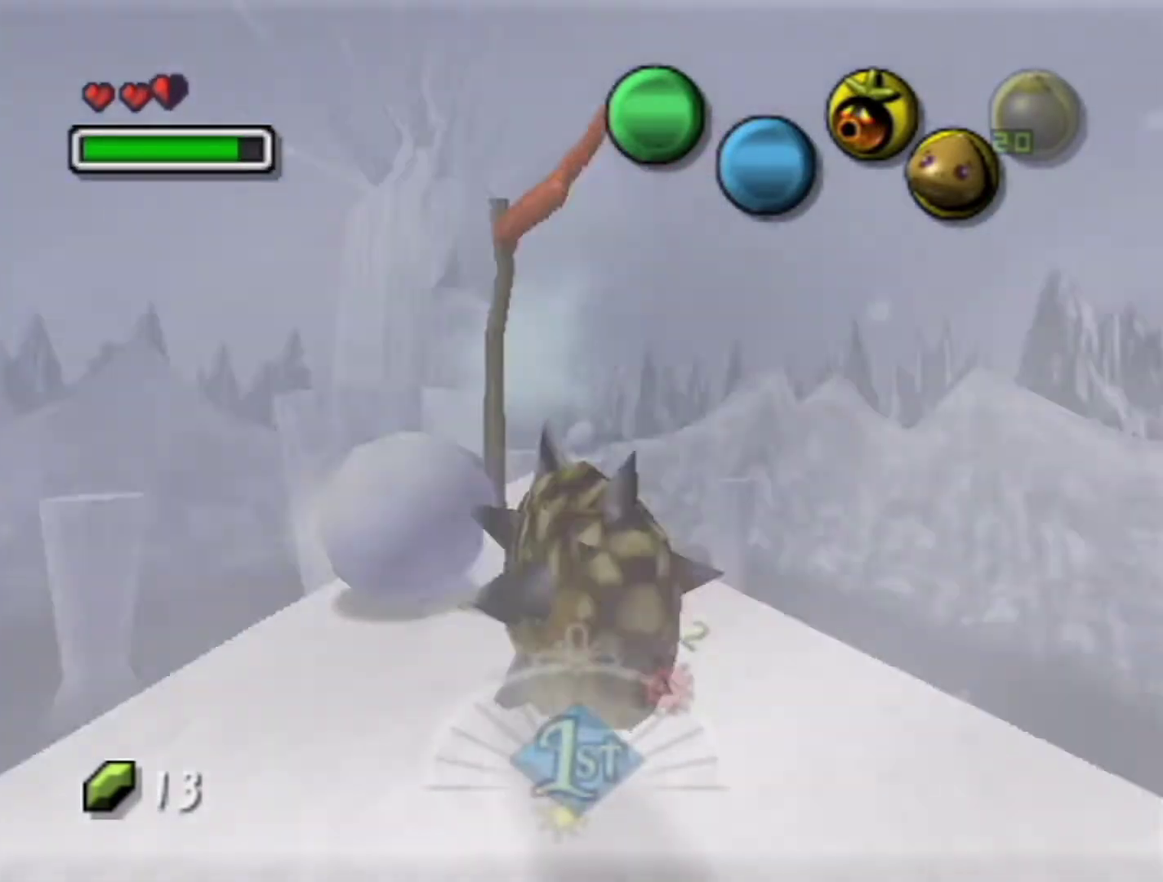
{"buttons": ["A"], "left_stick": "center", "events": []}
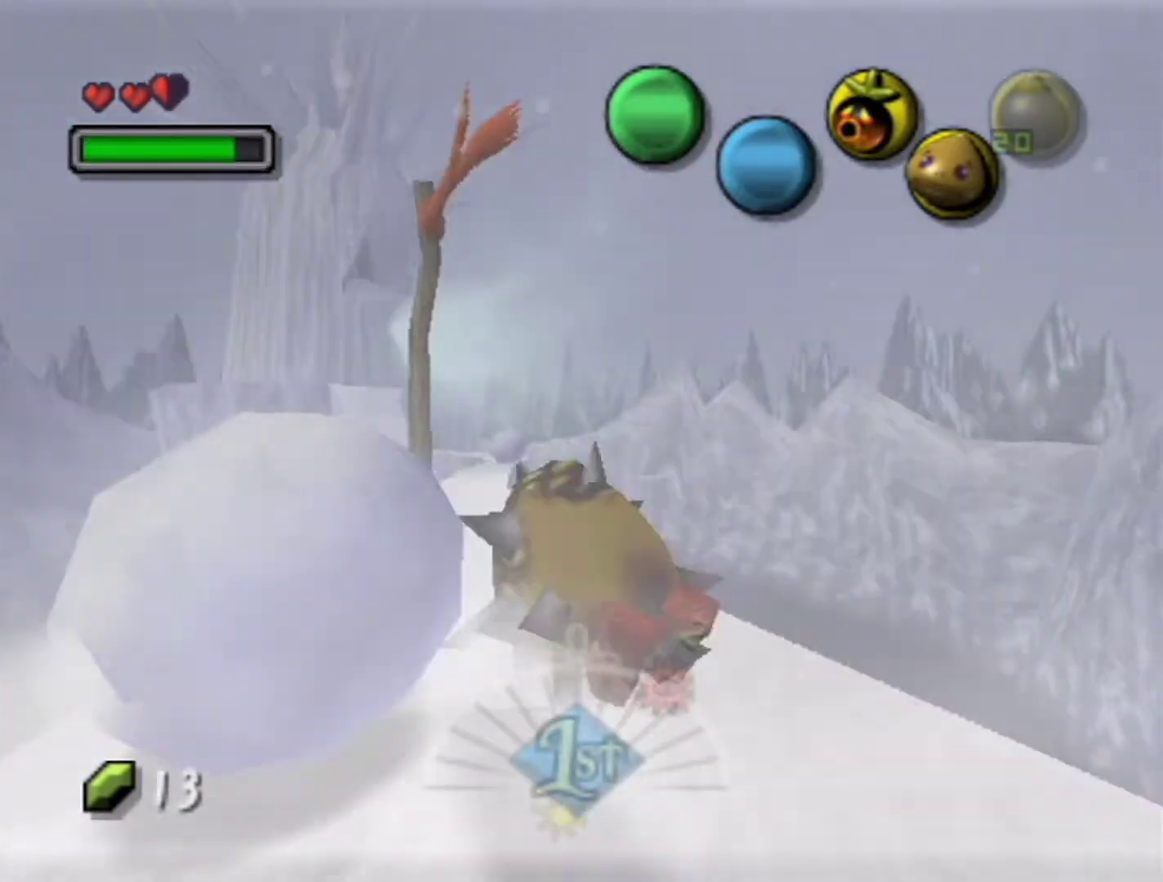
{"buttons": ["A"], "left_stick": "up", "events": [[366, "left_stick", "up"]]}
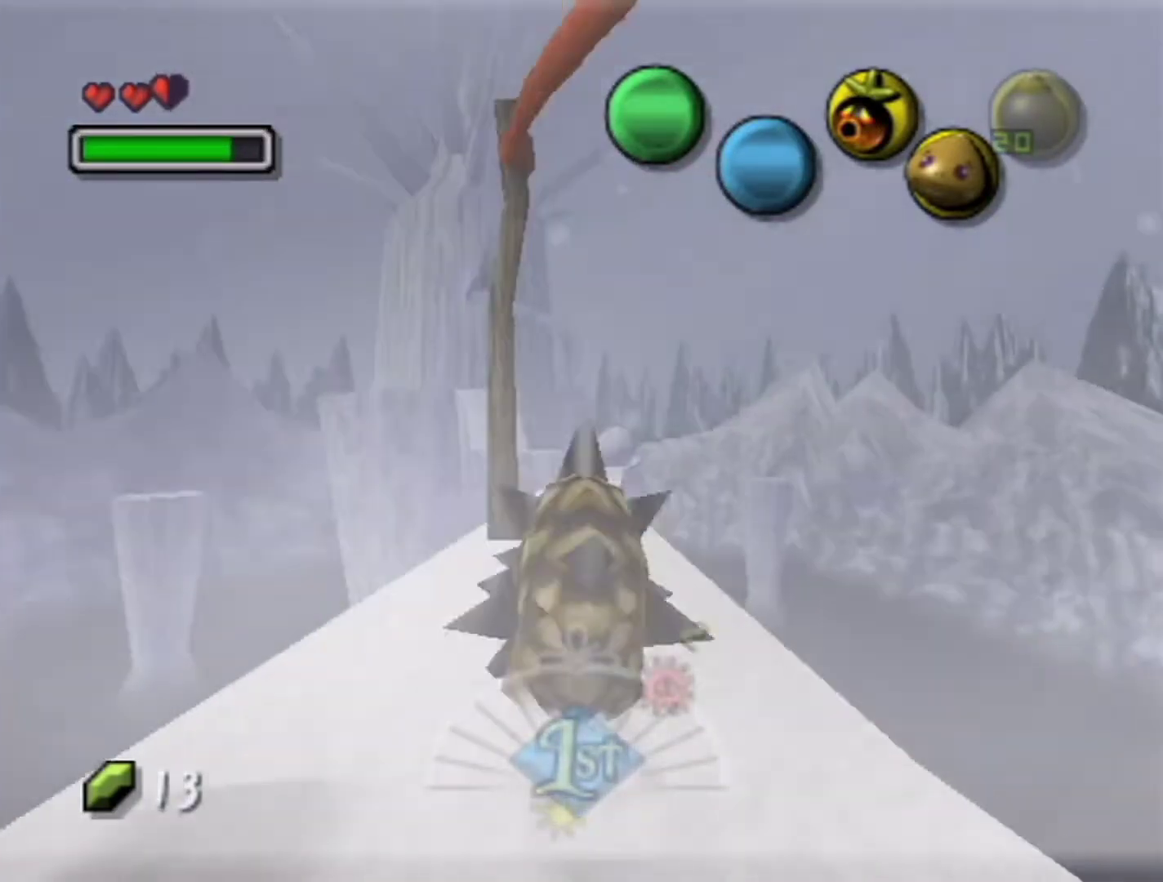
{"buttons": ["A"], "left_stick": "up", "events": [[266, "left_stick", "up-left"], [433, "left_stick", "up"]]}
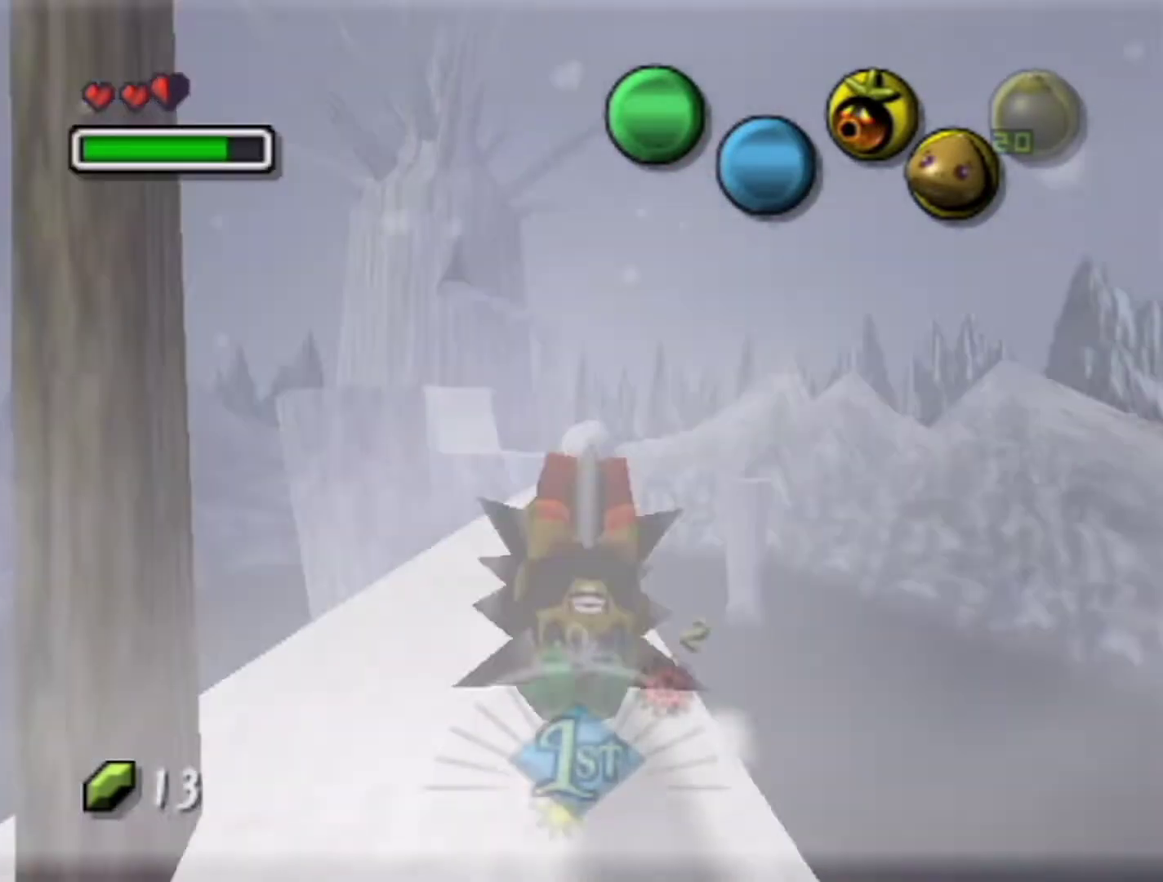
{"buttons": ["A"], "left_stick": "up", "events": []}
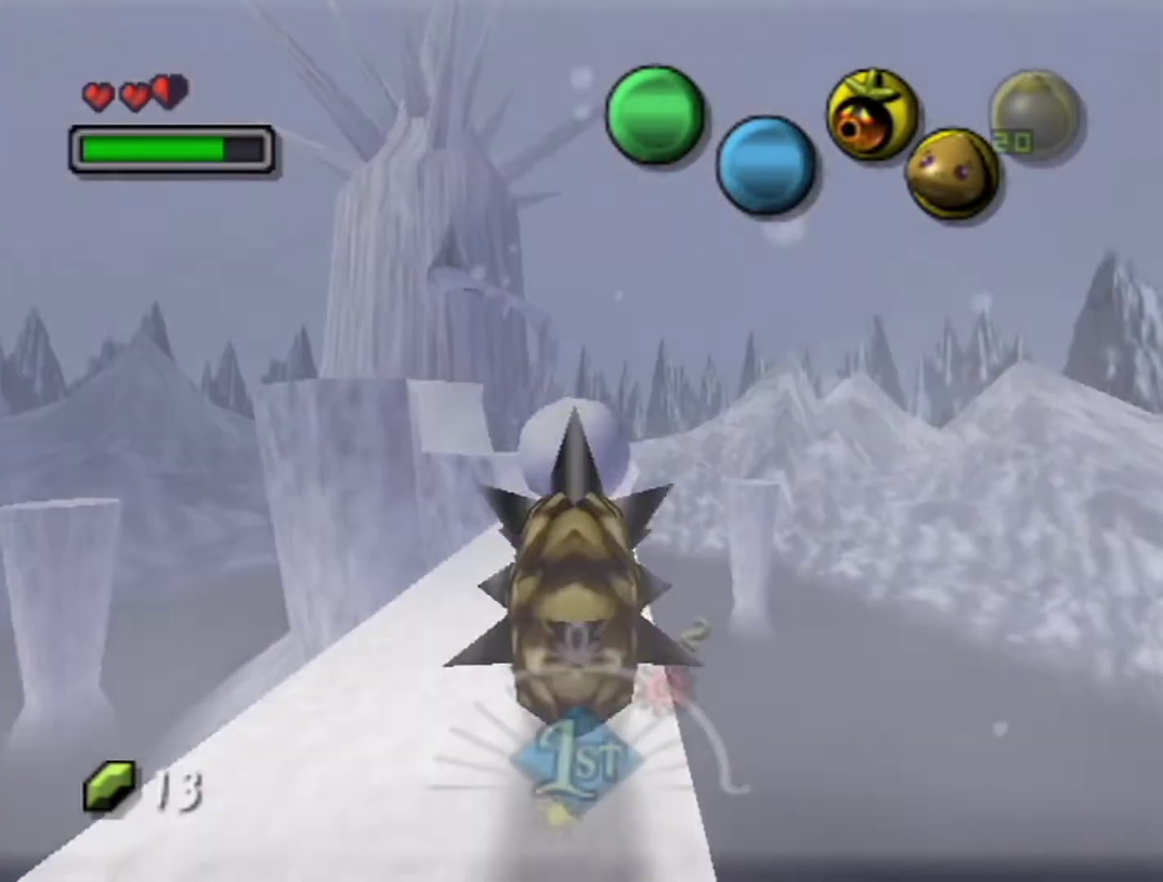
{"buttons": ["A"], "left_stick": "up", "events": []}
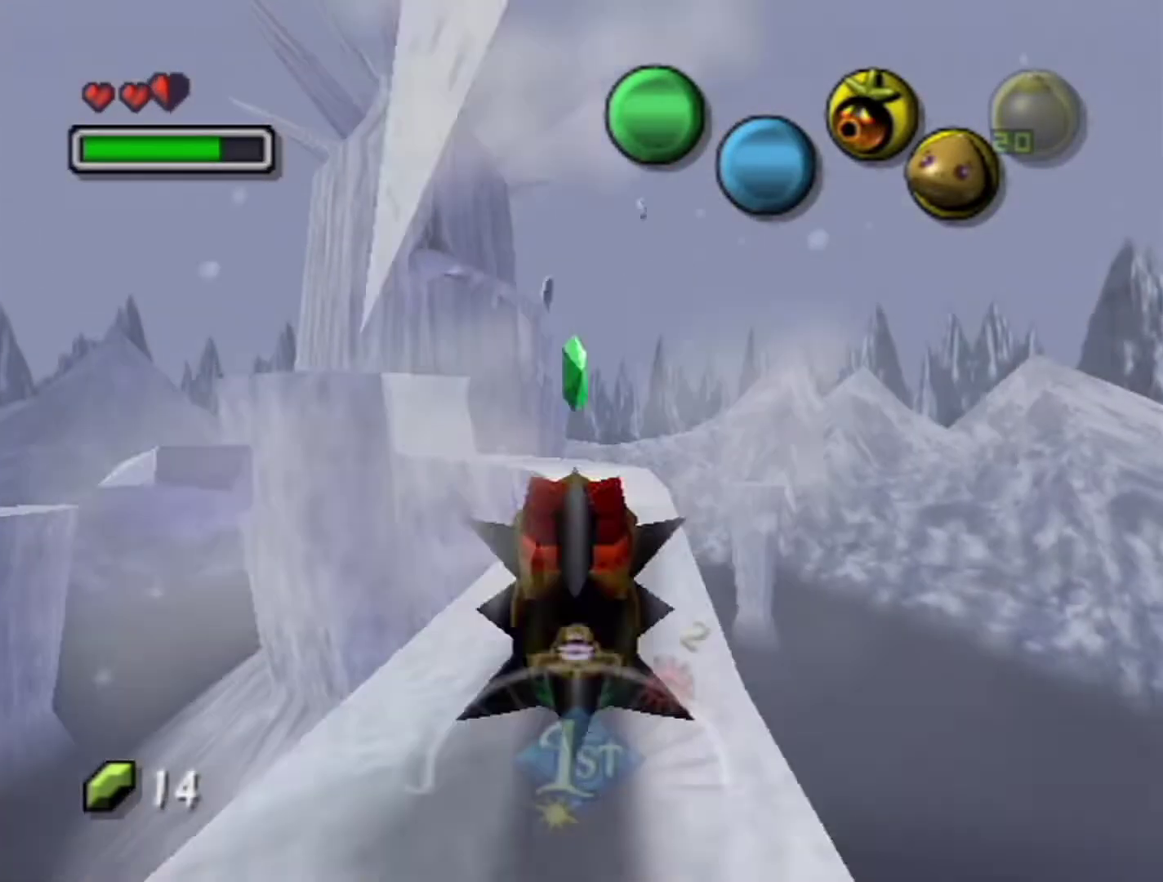
{"buttons": ["A"], "left_stick": "center", "events": [[200, "left_stick", "center"]]}
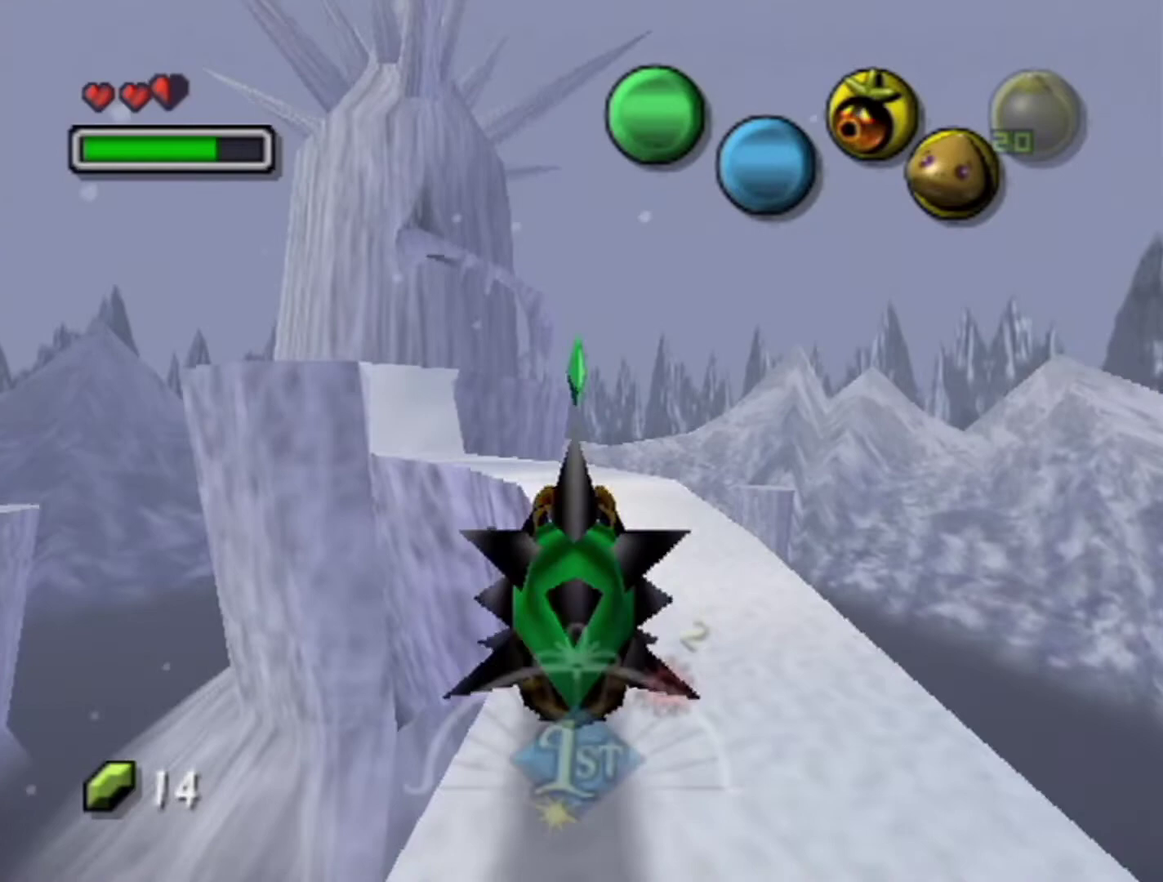
{"buttons": ["A"], "left_stick": "center", "events": [[266, "left_stick", "left"], [400, "left_stick", "center"]]}
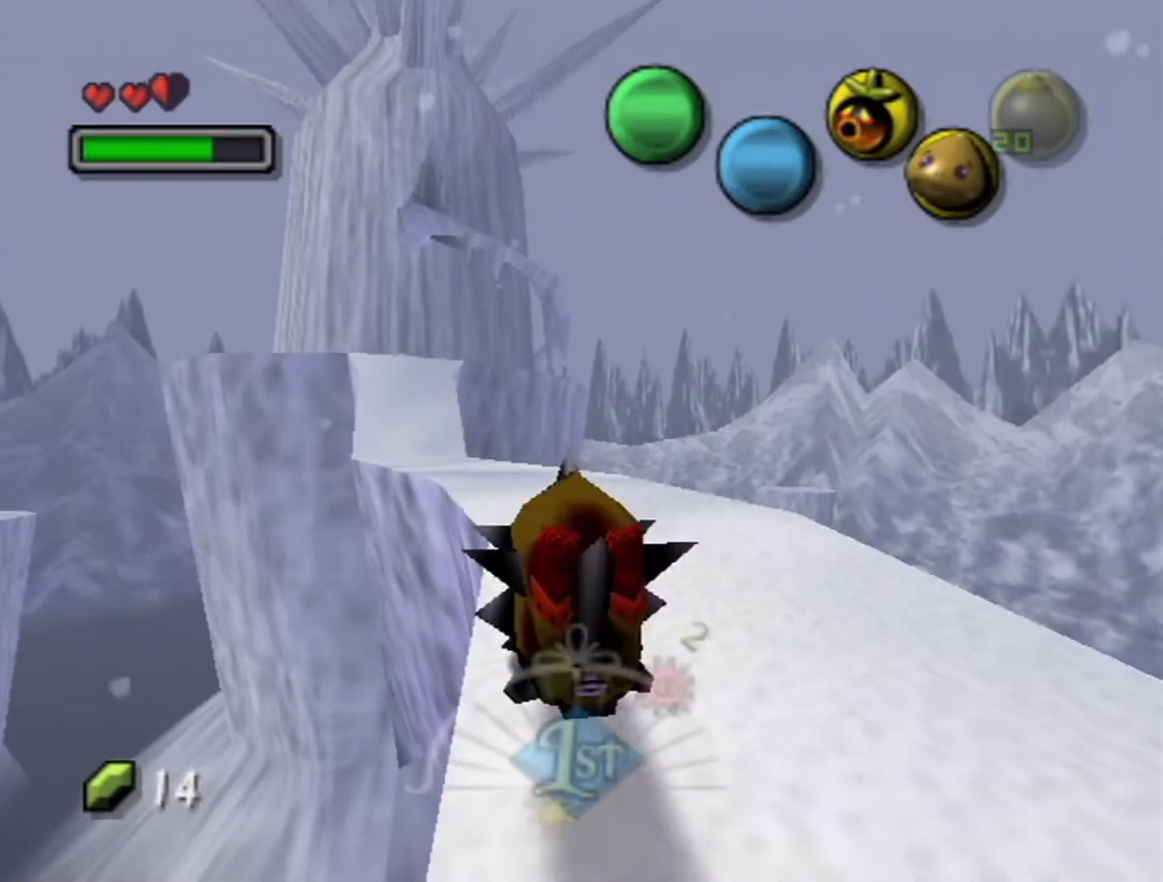
{"buttons": ["A"], "left_stick": "center", "events": [[266, "left_stick", "left"], [366, "left_stick", "center"]]}
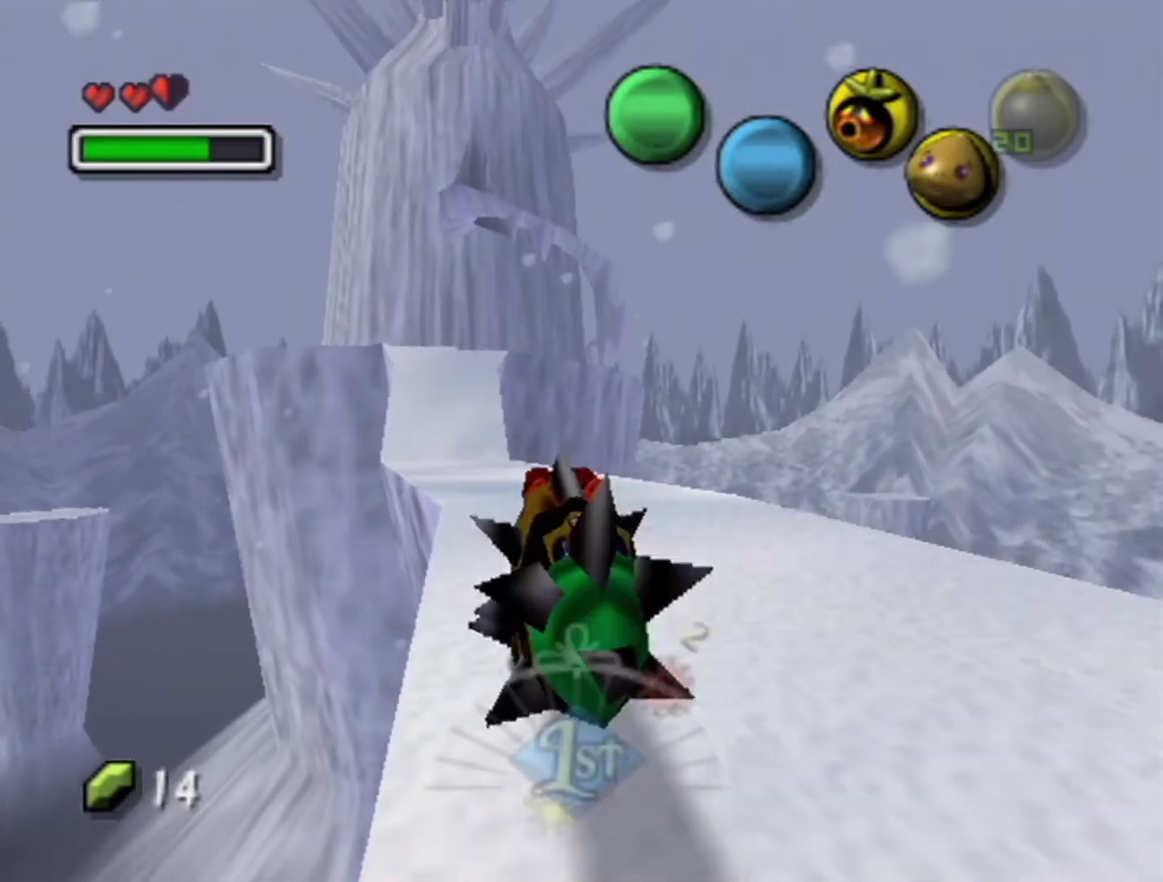
{"buttons": ["A"], "left_stick": "center", "events": []}
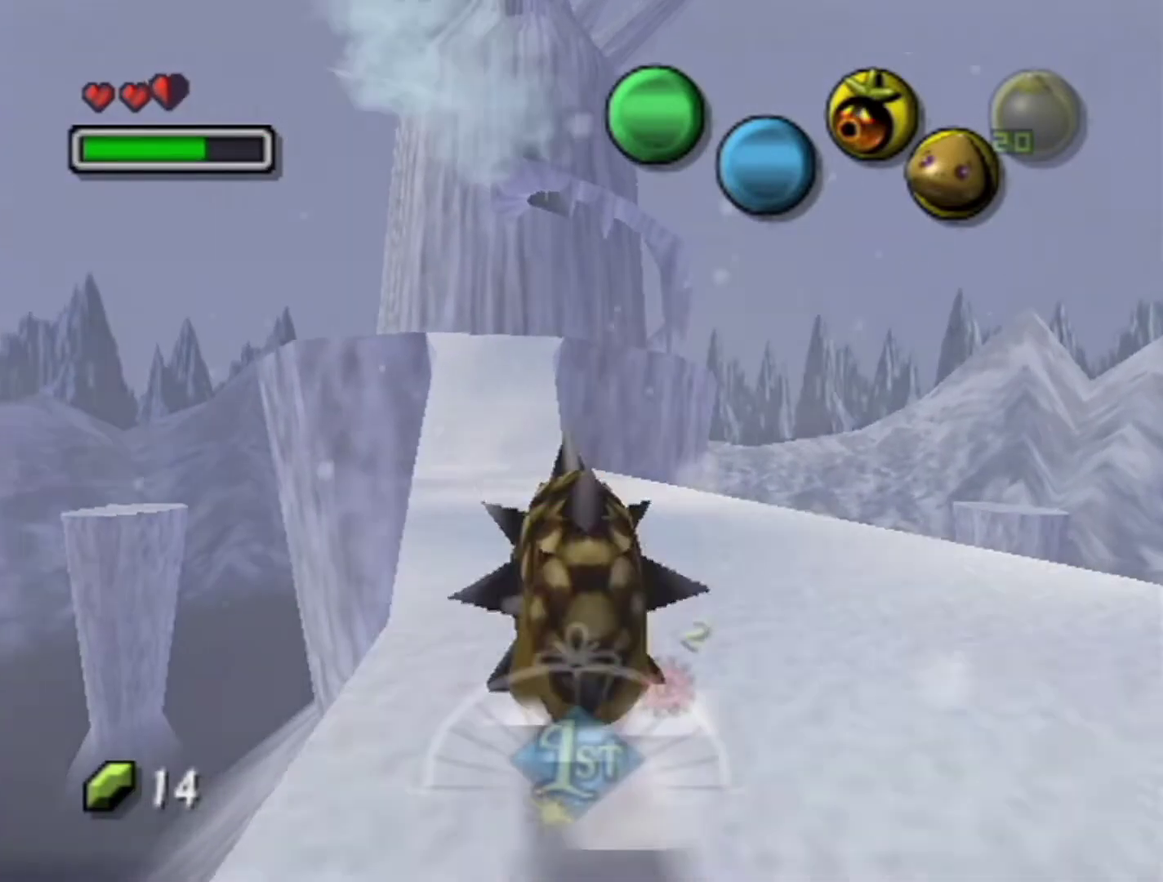
{"buttons": ["A"], "left_stick": "center", "events": []}
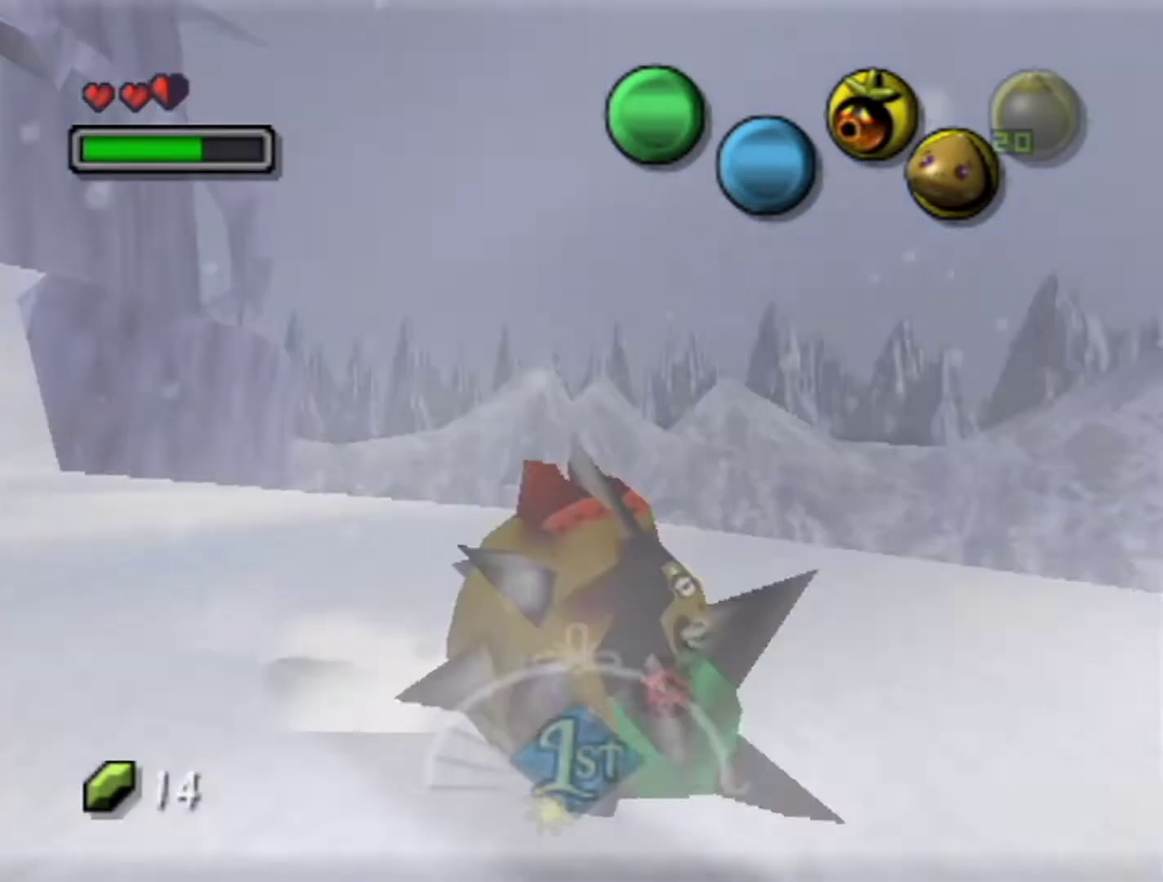
{"buttons": ["A"], "left_stick": "center", "events": []}
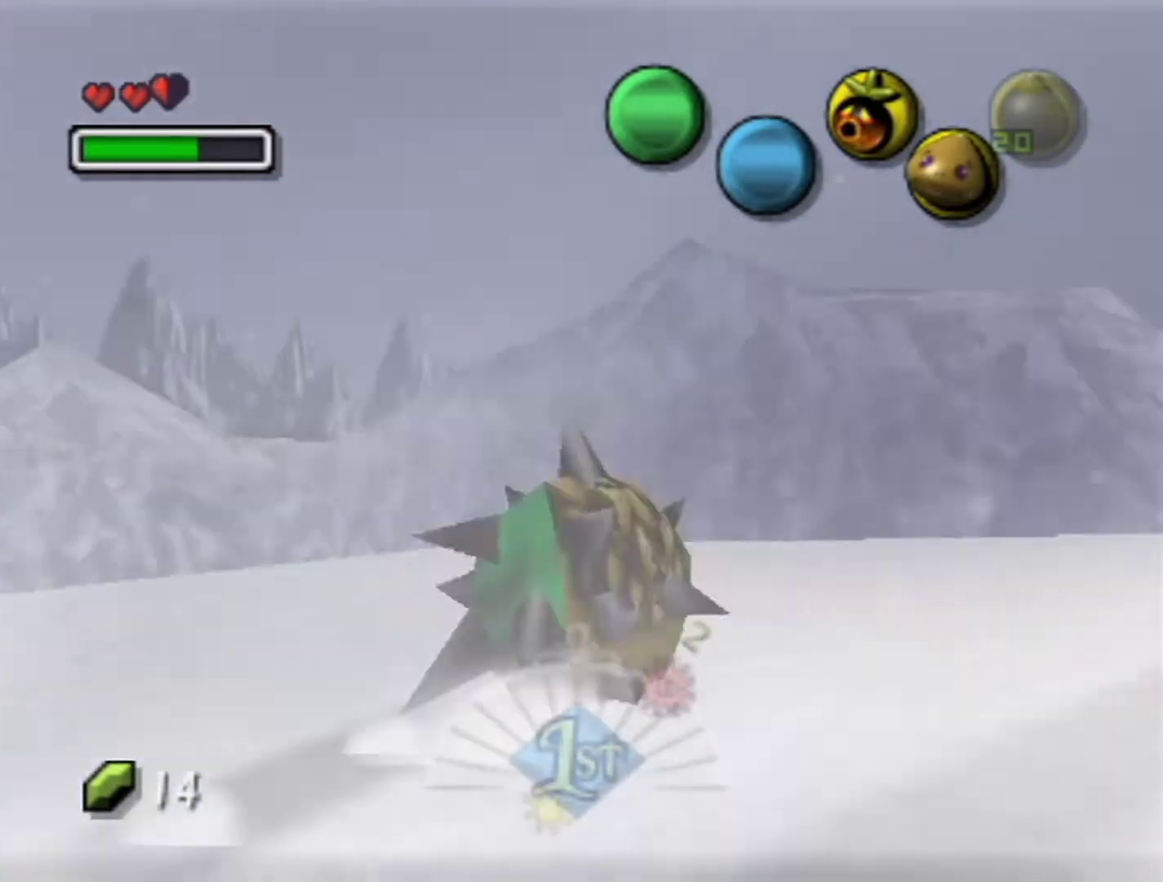
{"buttons": ["A"], "left_stick": "down-left", "events": [[233, "left_stick", "down-left"]]}
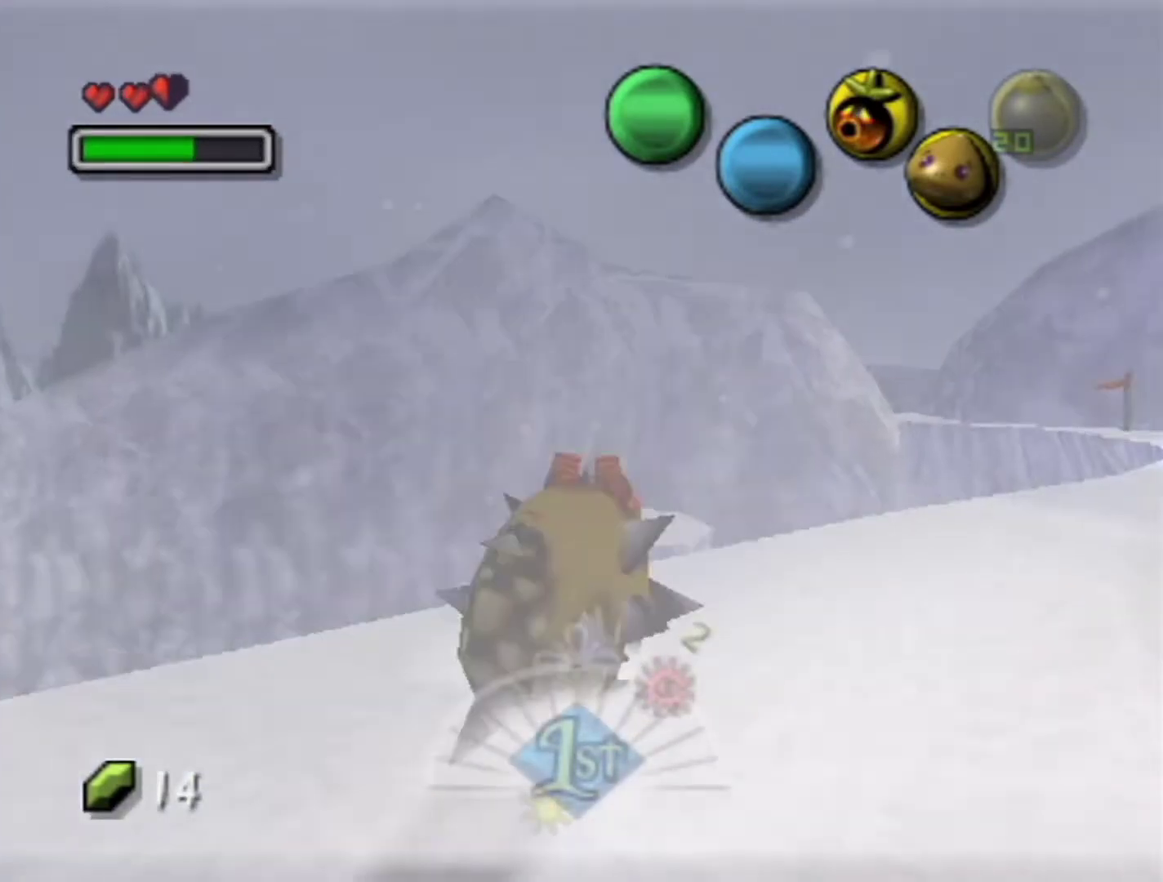
{"buttons": ["A"], "left_stick": "left", "events": [[466, "left_stick", "left"]]}
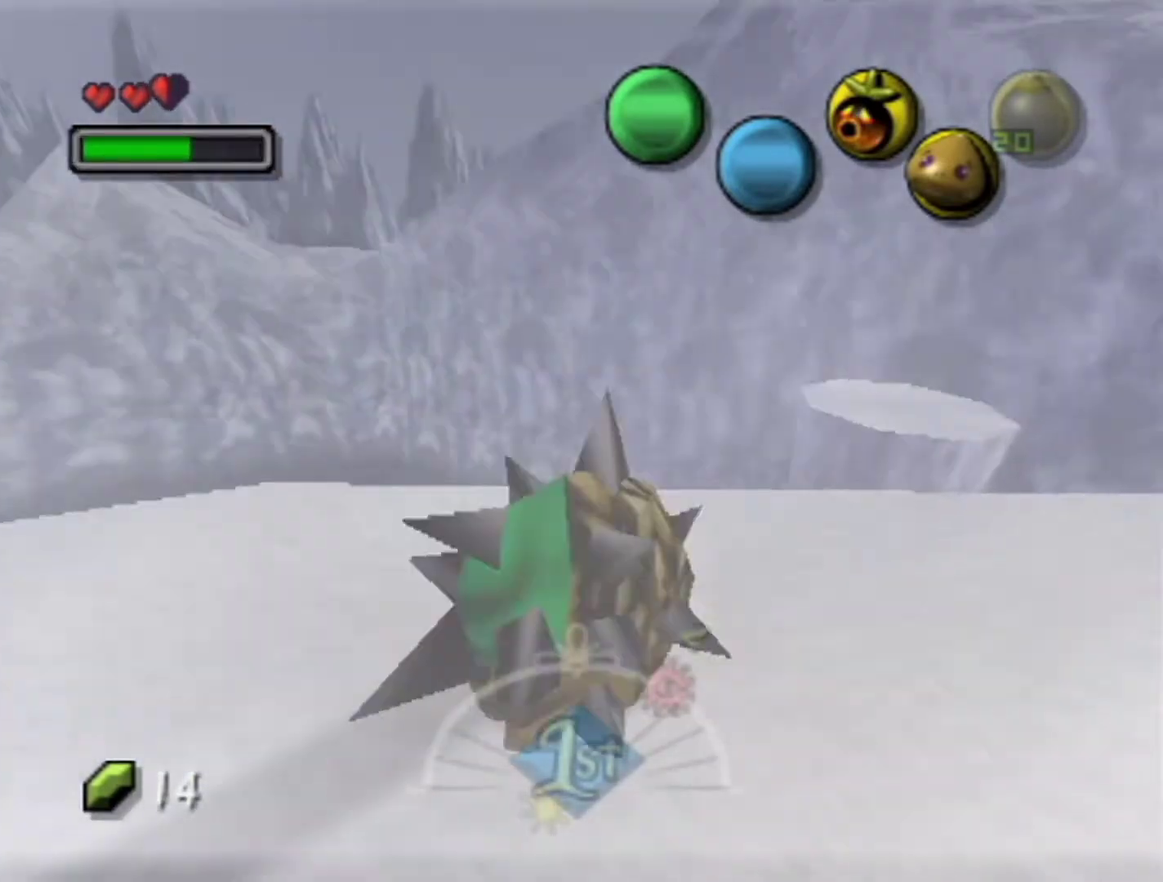
{"buttons": ["A"], "left_stick": "up-left", "events": [[333, "left_stick", "up-left"]]}
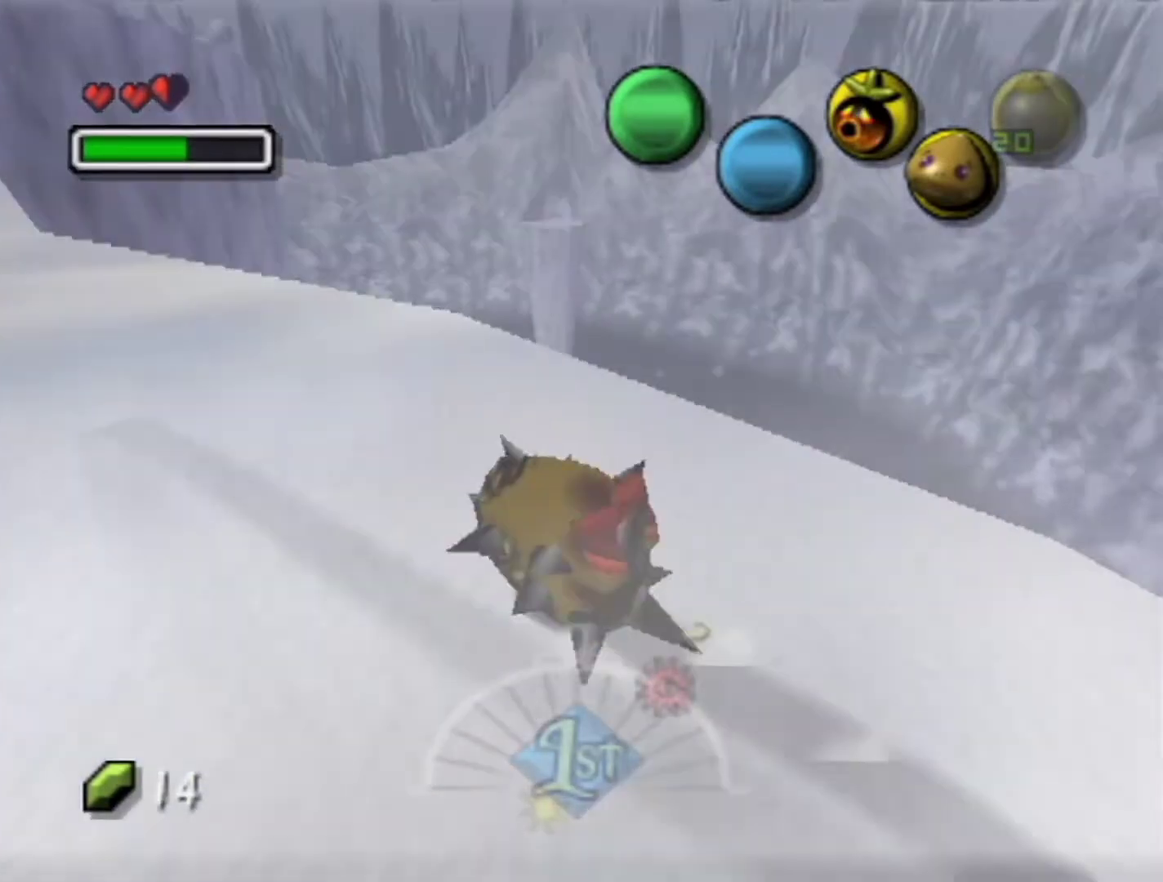
{"buttons": ["A"], "left_stick": "up-left", "events": []}
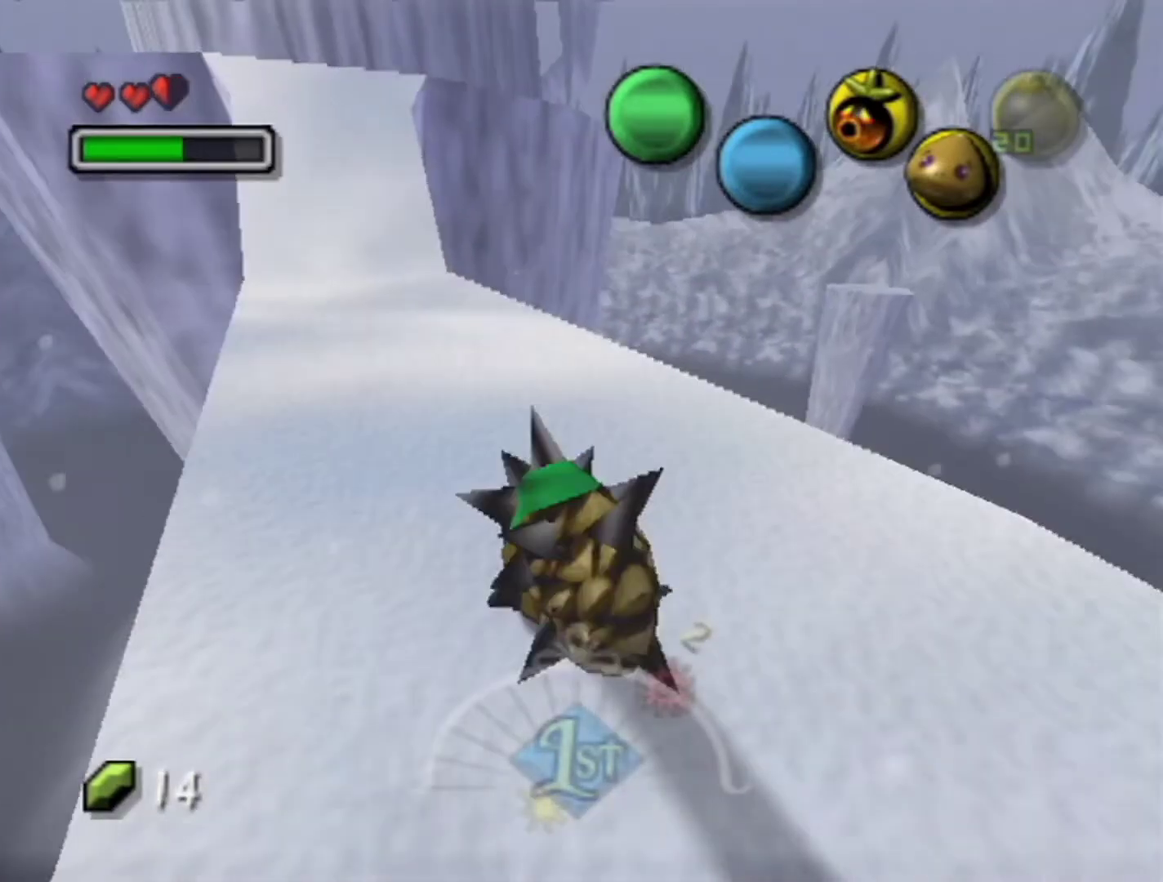
{"buttons": ["A"], "left_stick": "up", "events": [[233, "left_stick", "up"], [333, "left_stick", "up-left"], [466, "left_stick", "up"]]}
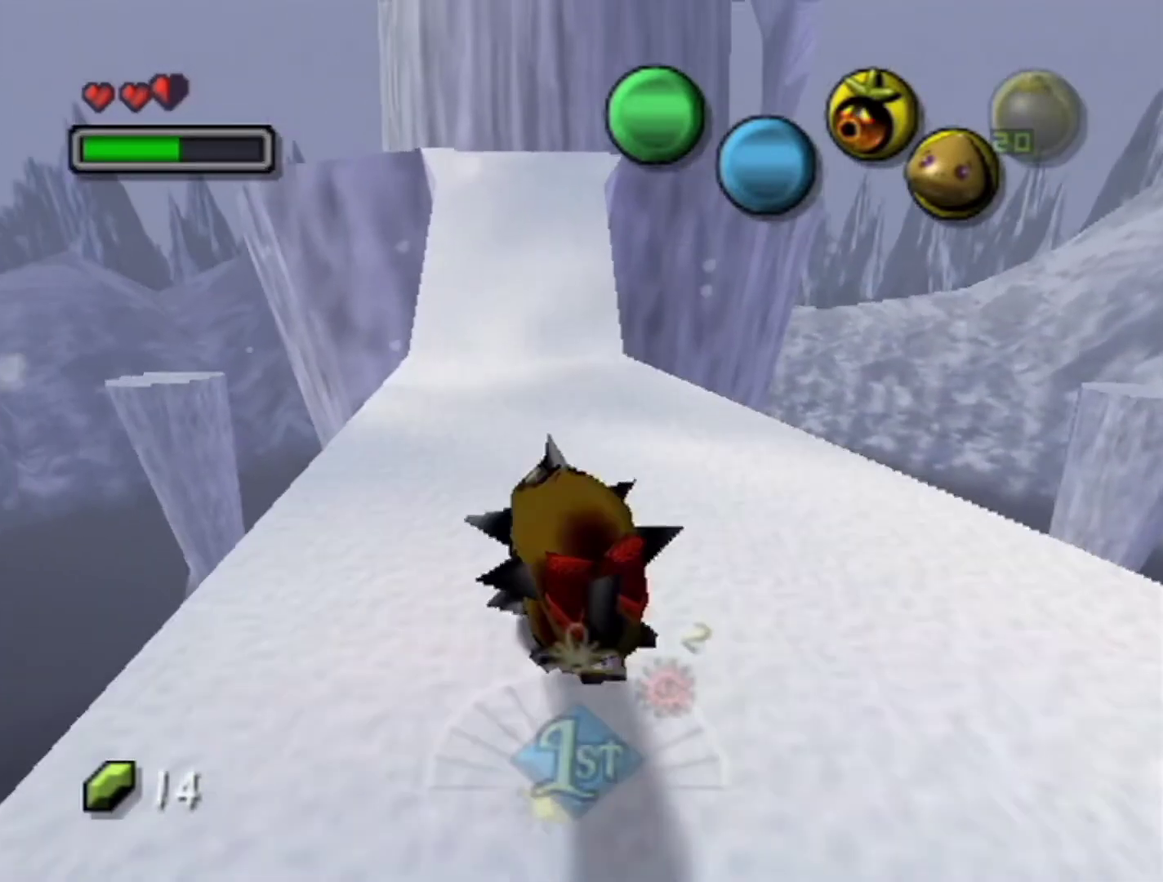
{"buttons": ["A"], "left_stick": "center", "events": [[400, "left_stick", "center"]]}
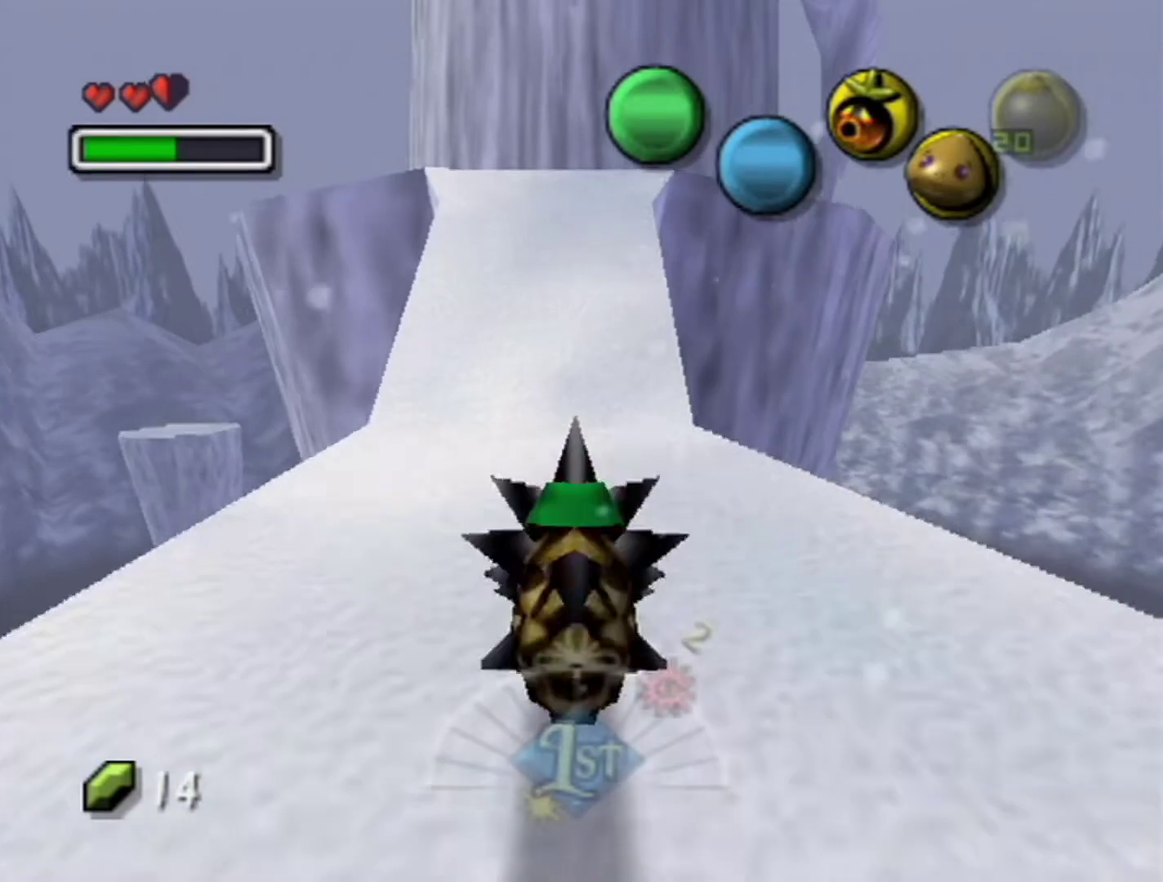
{"buttons": ["A"], "left_stick": "center", "events": []}
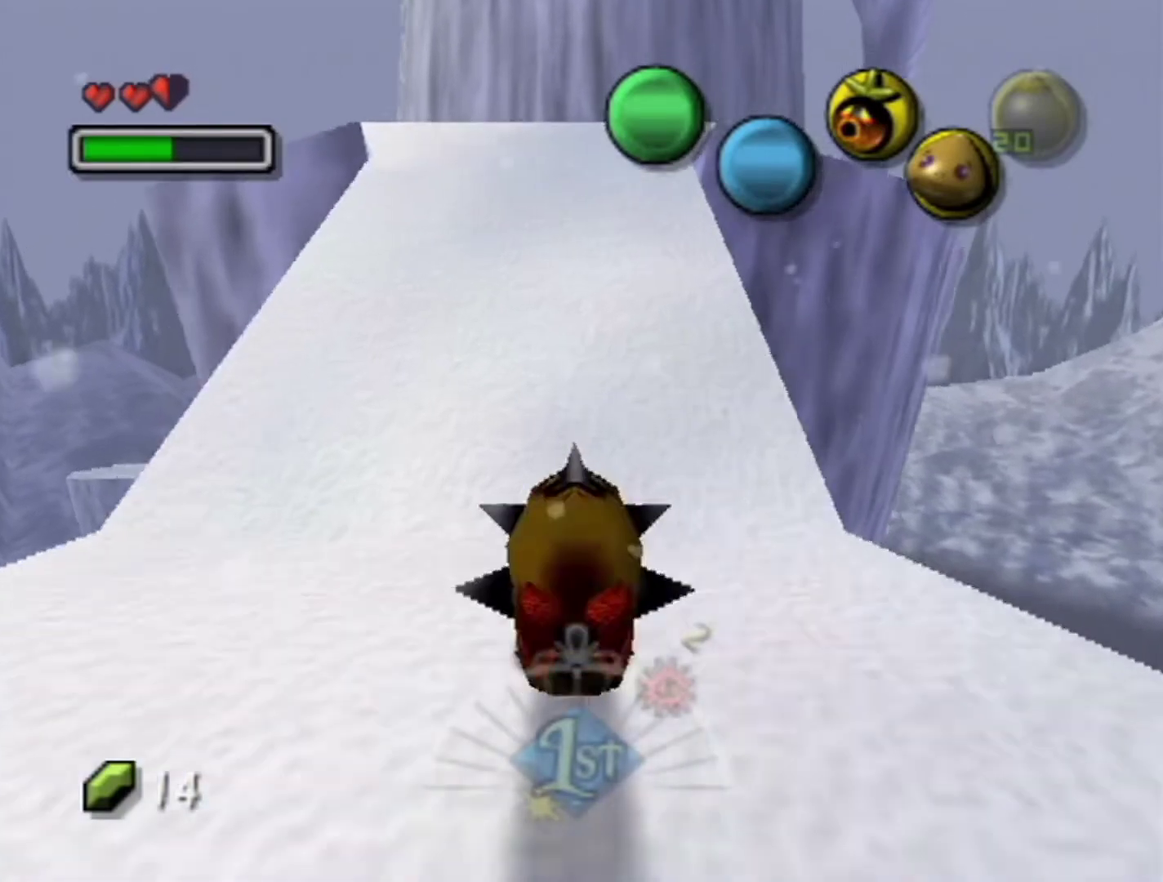
{"buttons": ["A"], "left_stick": "center", "events": []}
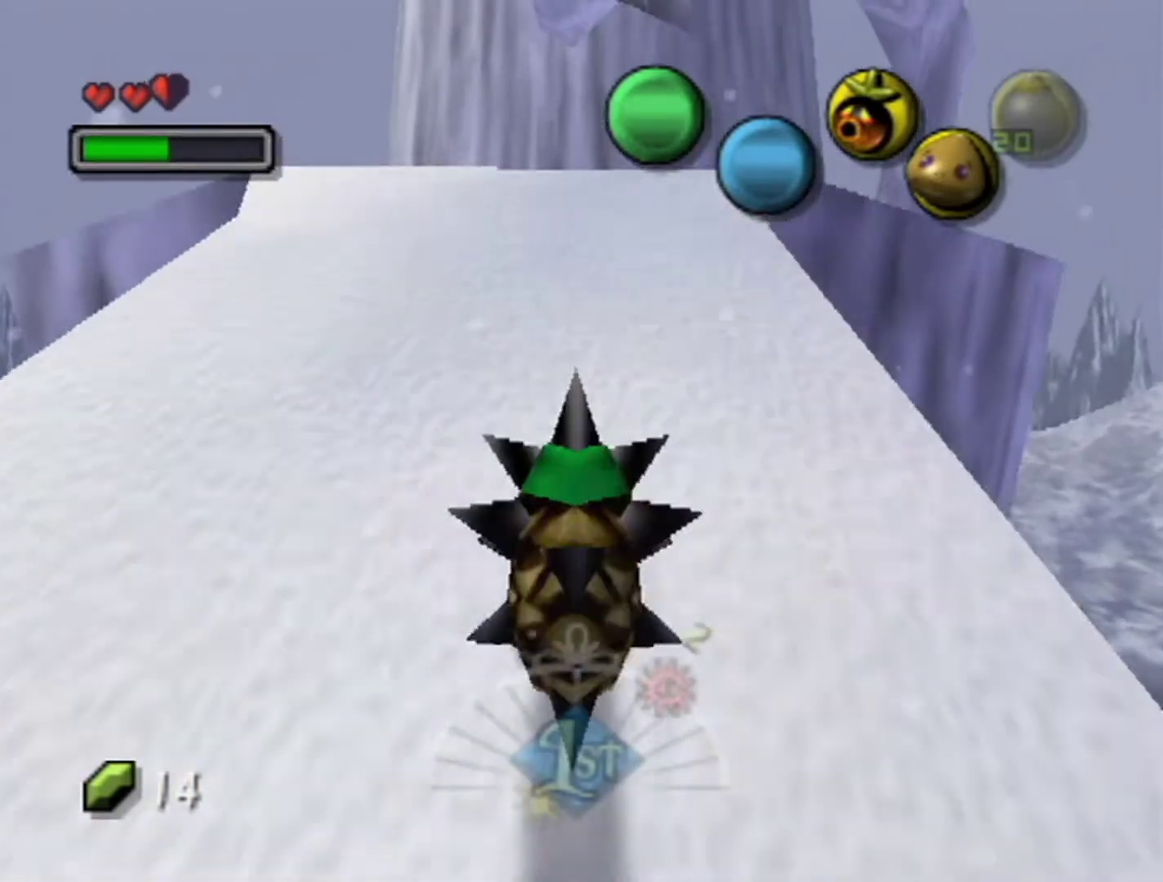
{"buttons": ["A"], "left_stick": "center", "events": []}
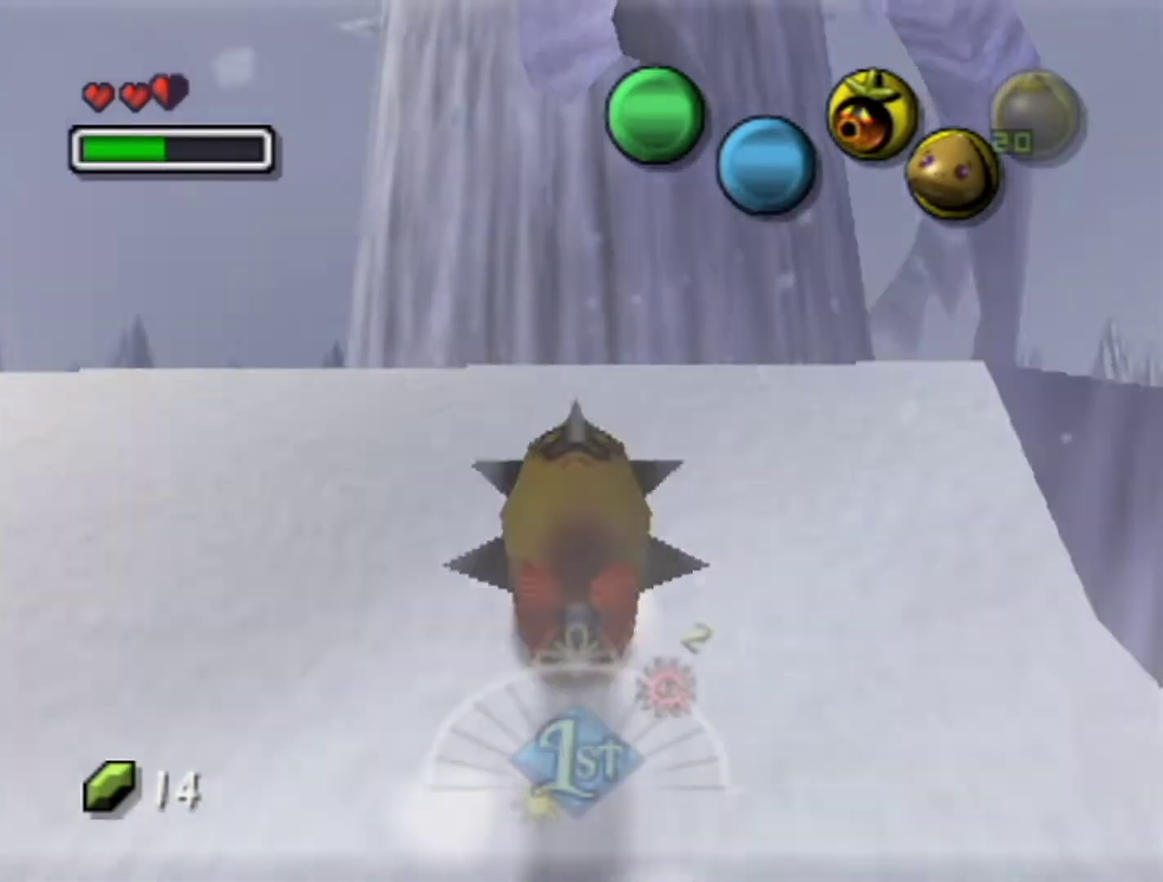
{"buttons": ["A"], "left_stick": "center", "events": [[366, "left_stick", "up"], [500, "left_stick", "center"]]}
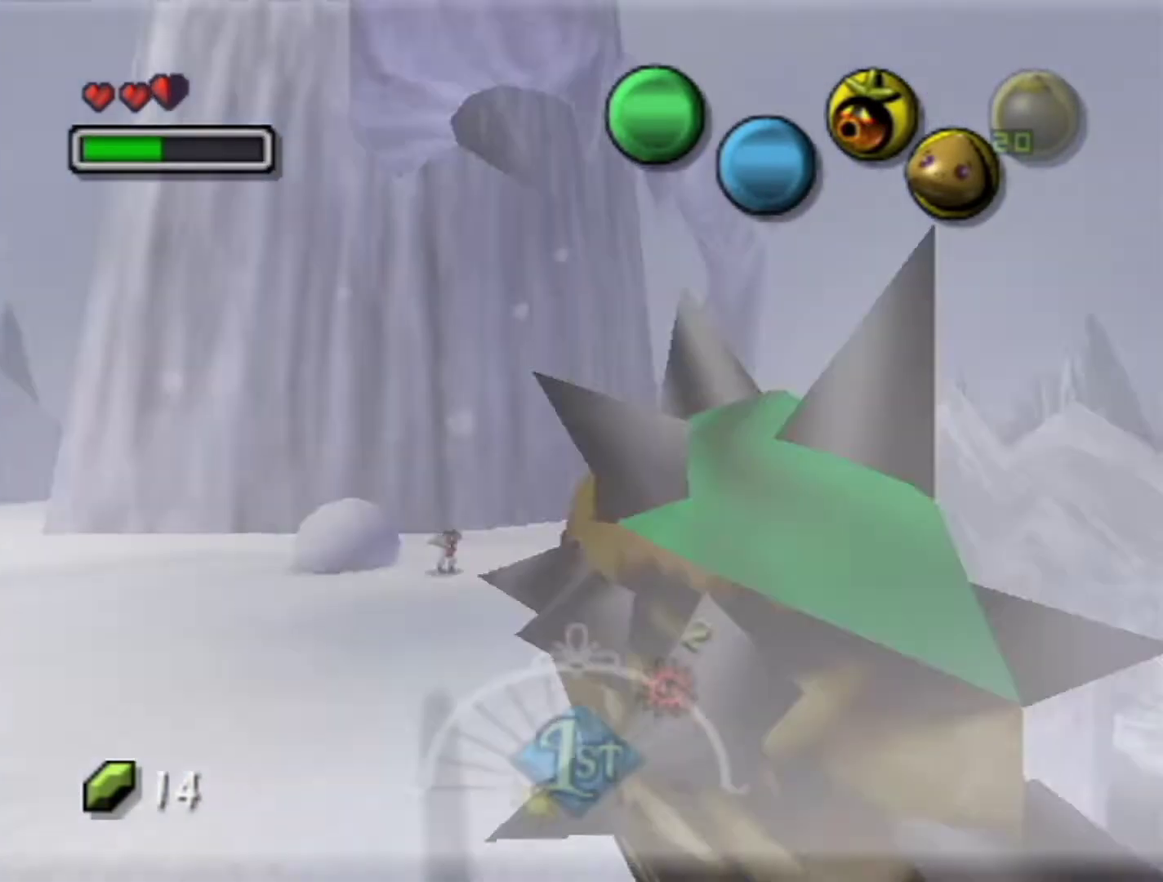
{"buttons": ["A"], "left_stick": "down", "events": [[66, "left_stick", "up"], [266, "left_stick", "up-left"], [433, "left_stick", "down"]]}
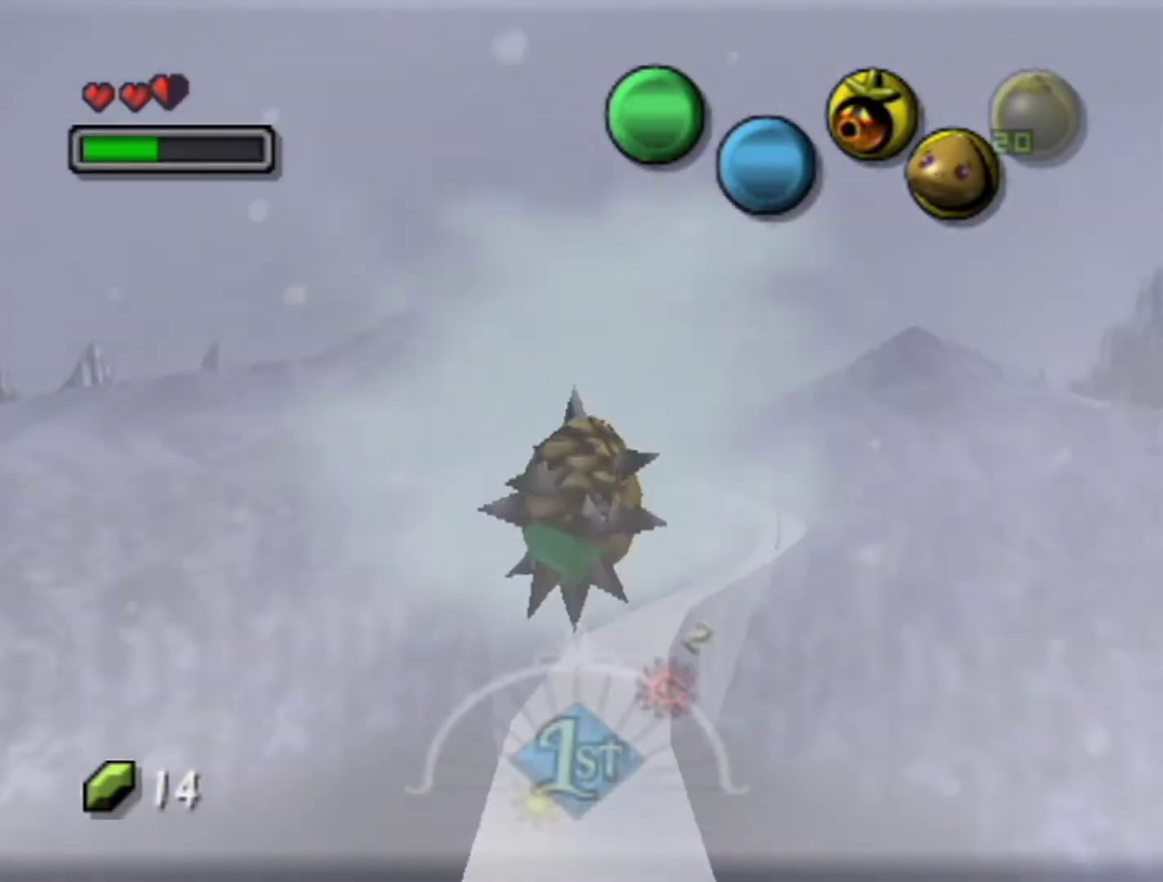
{"buttons": ["A"], "left_stick": "down", "events": [[300, "L1", "down"], [400, "L1", "up"]]}
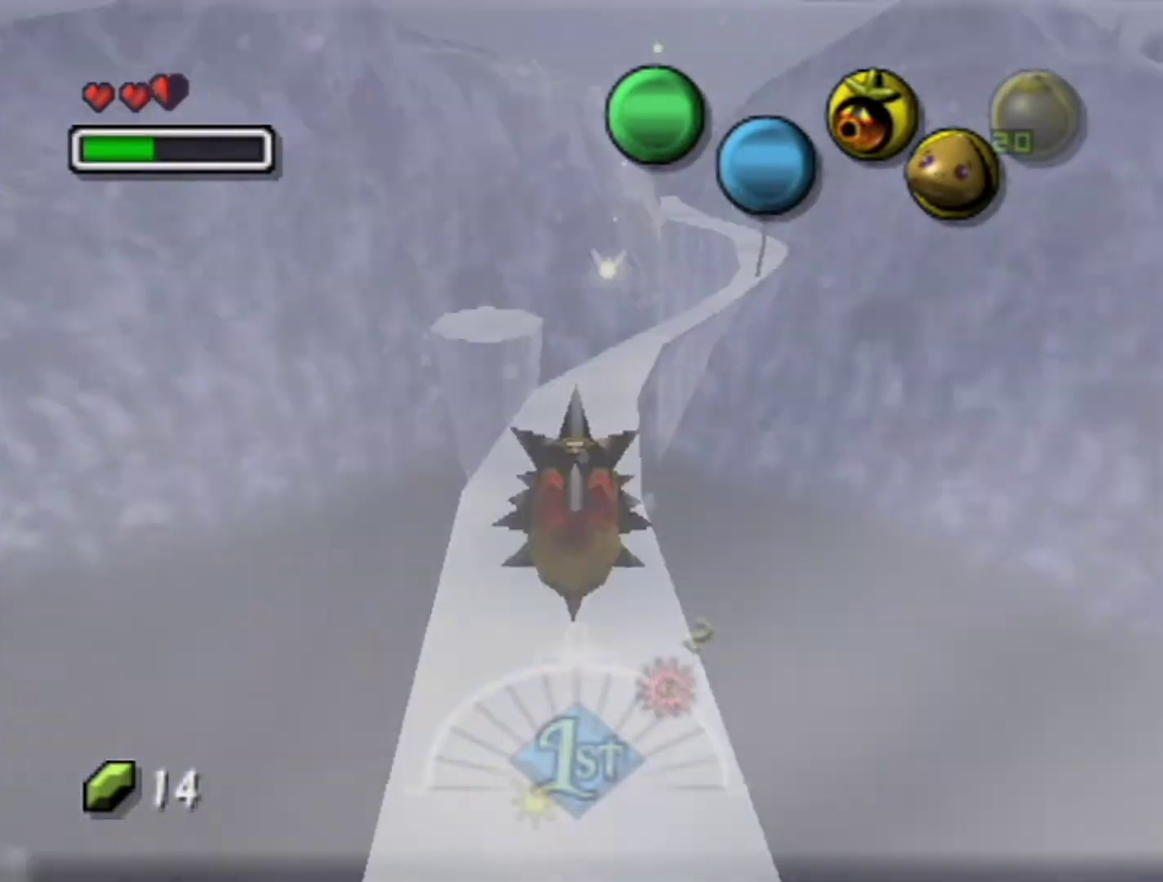
{"buttons": ["A"], "left_stick": "center", "events": [[66, "left_stick", "center"], [266, "left_stick", "down-left"], [400, "left_stick", "center"]]}
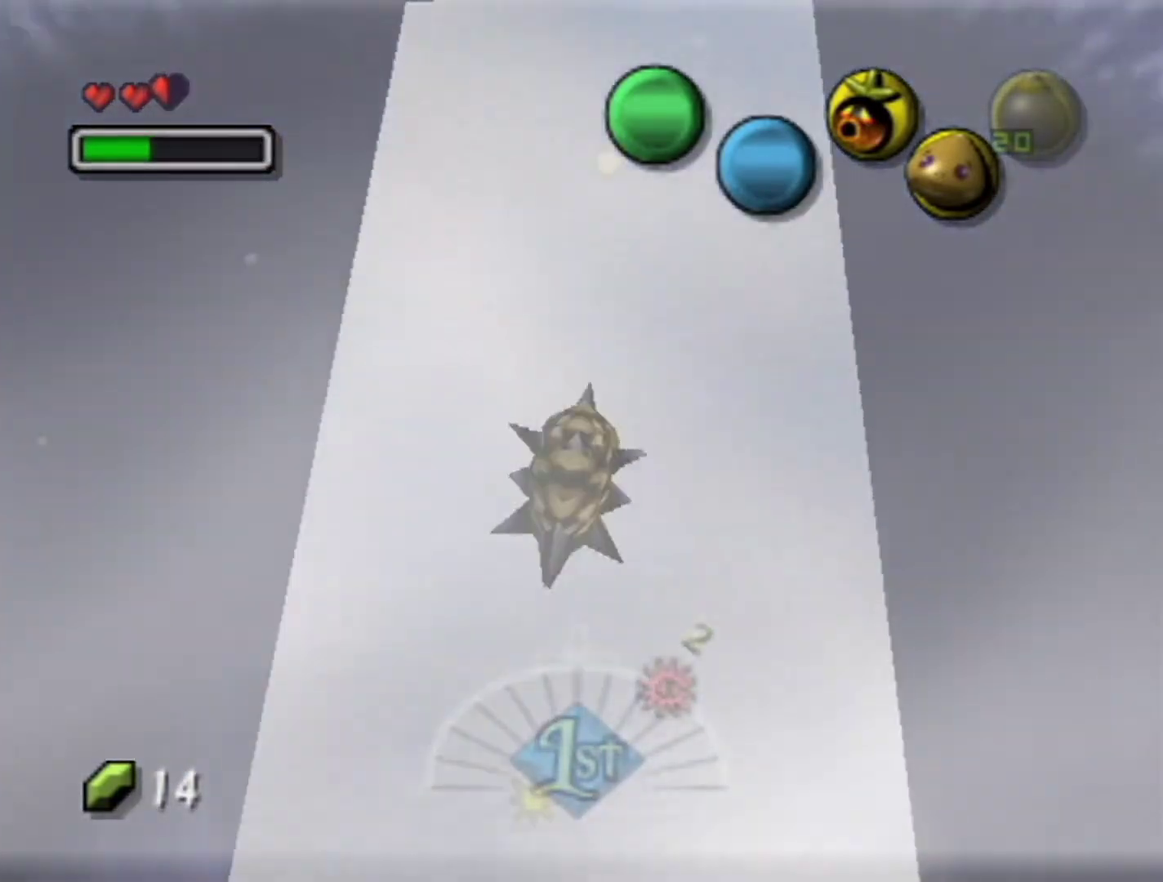
{"buttons": ["A"], "left_stick": "center", "events": []}
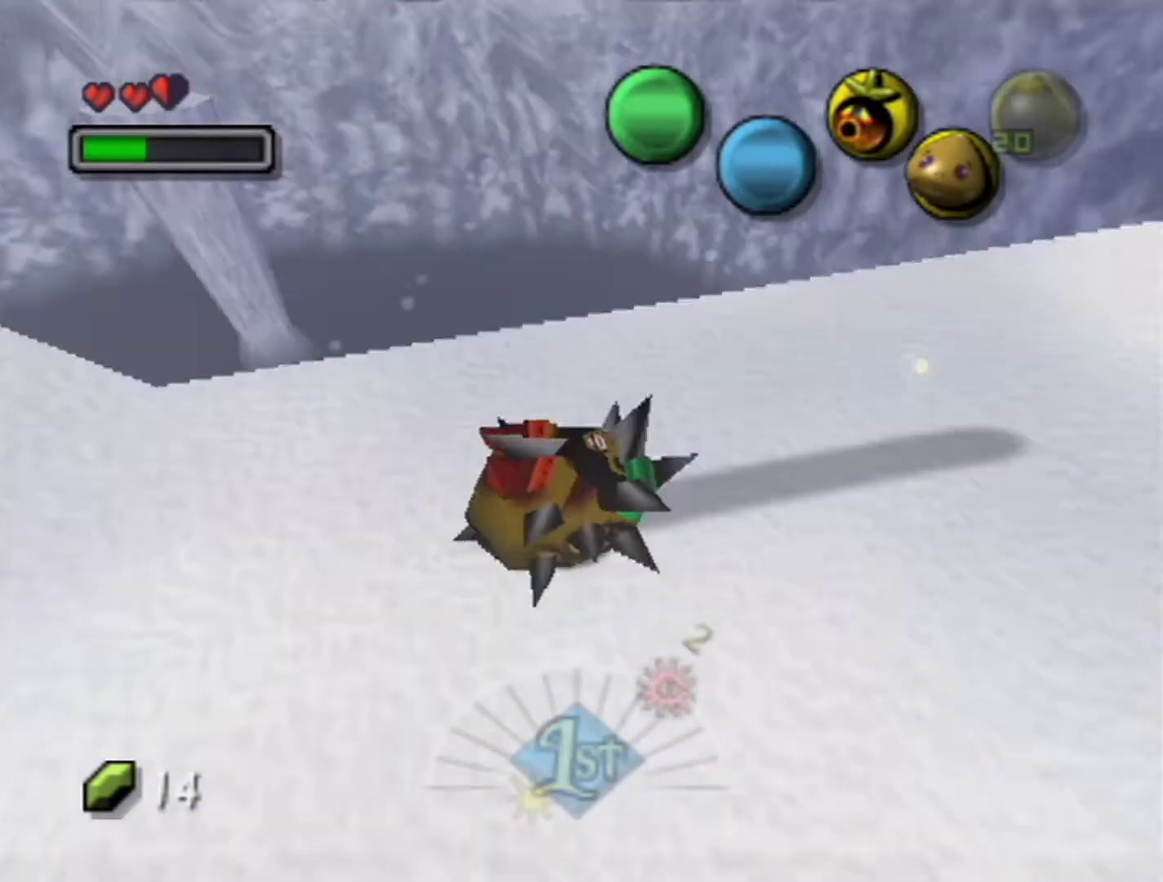
{"buttons": ["A"], "left_stick": "up", "events": [[433, "left_stick", "up"]]}
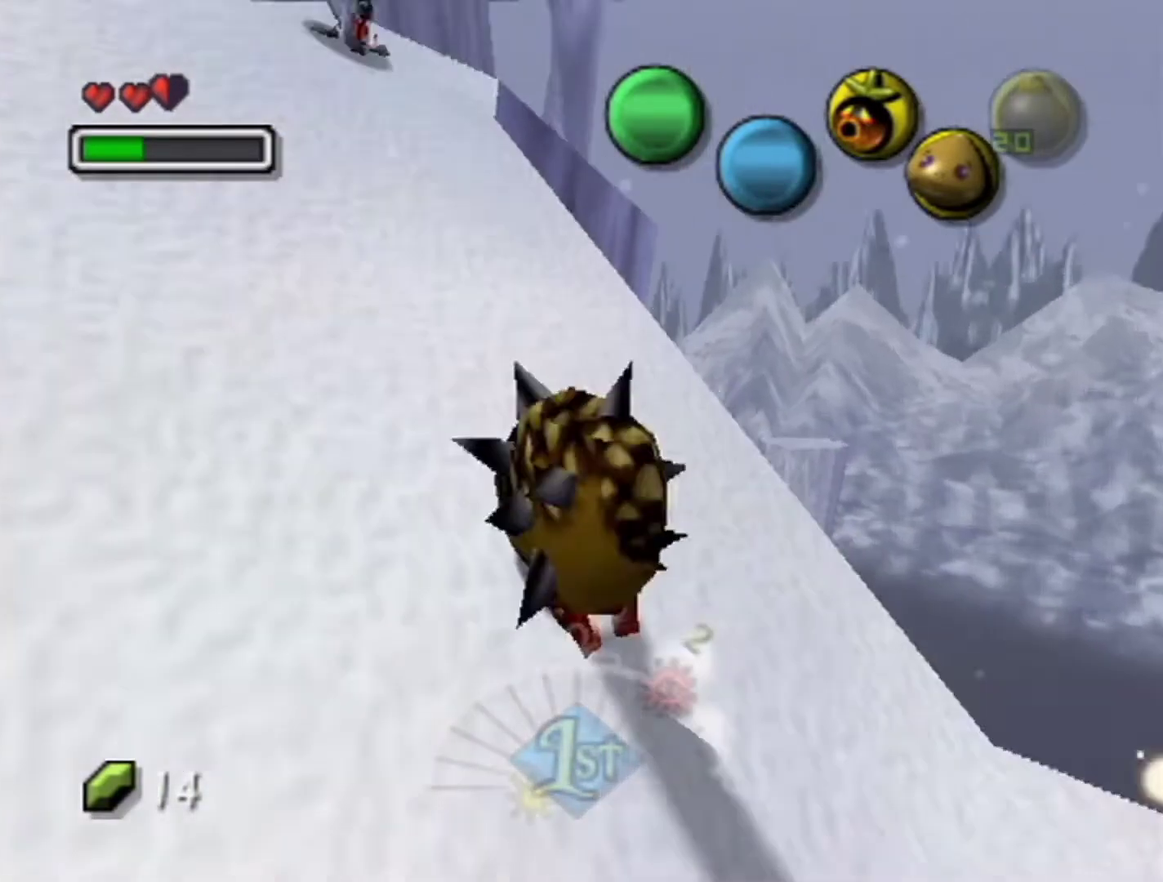
{"buttons": [], "left_stick": "up-right", "events": [[100, "left_stick", "up-left"], [266, "A", "up"], [266, "left_stick", "up"], [400, "left_stick", "up-right"]]}
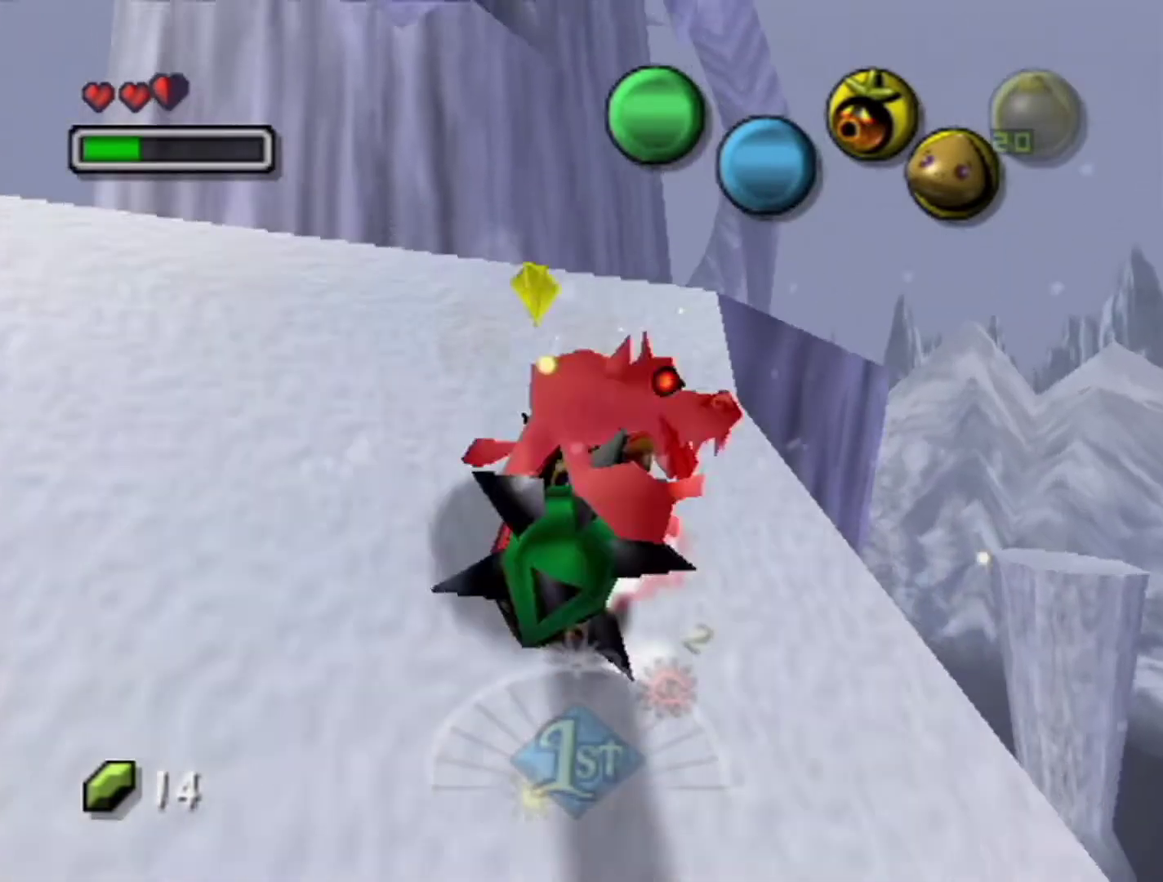
{"buttons": [], "left_stick": "up", "events": [[33, "left_stick", "up"], [400, "Z", "down"], [466, "Z", "up"]]}
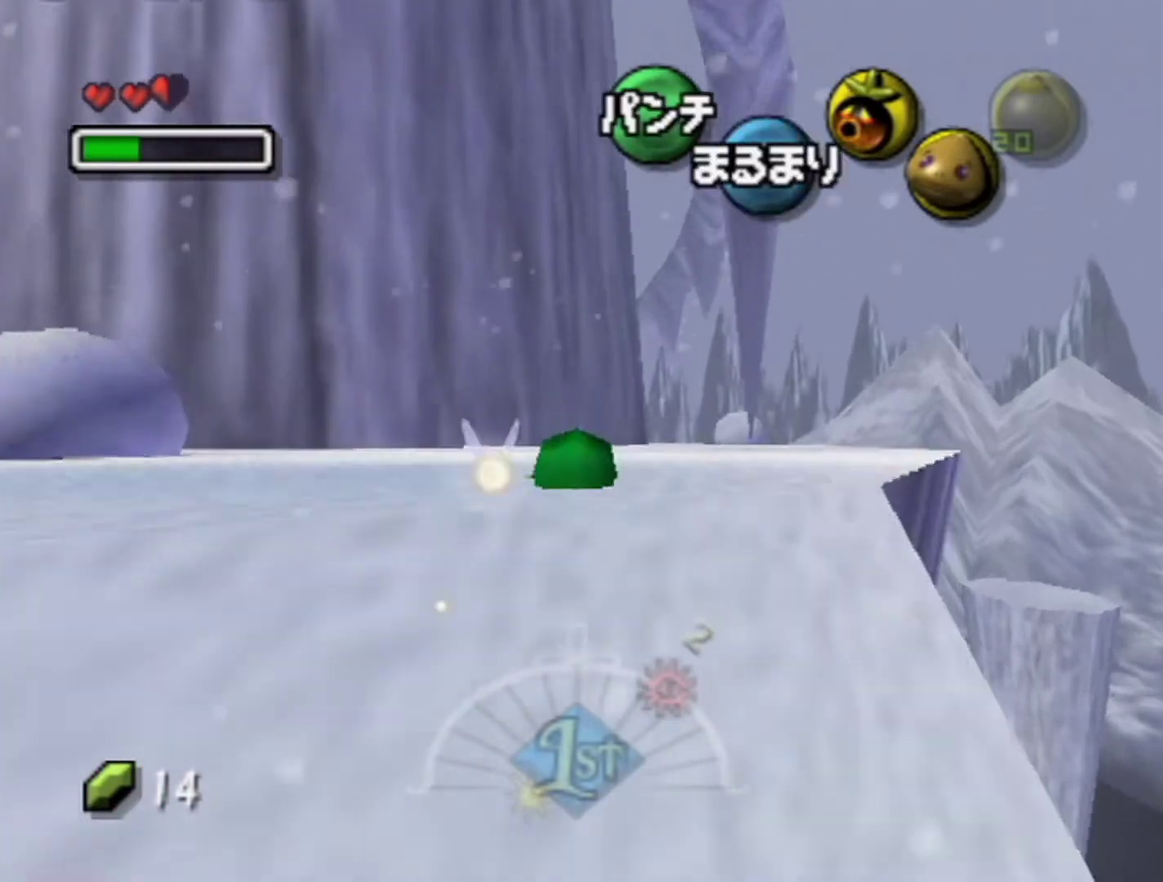
{"buttons": [], "left_stick": "center", "events": [[466, "left_stick", "center"]]}